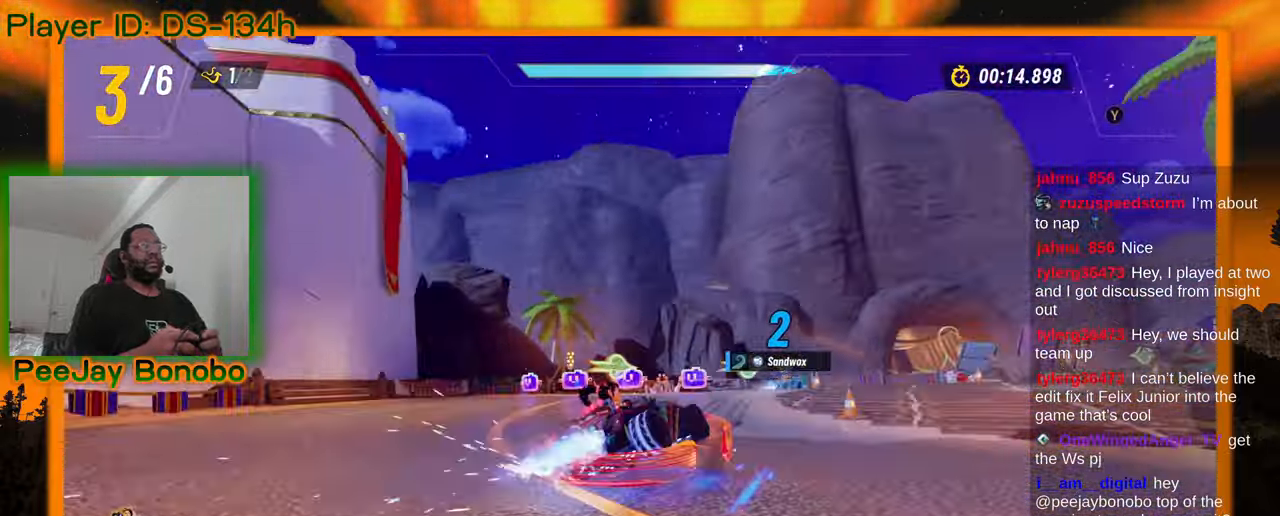
Gameplay with a controller; each line is a JSON object with the inputs held at the frame after it (dt_ms = milliseconds from this image to that frame). "events" lists button and stick changes between this image and that frame as [ms after this image, input, new state], when the widget could be followed in between. Not read: L3 R3 other_buttons.
{"dt_ms": 500, "buttons": [], "left_stick": "right", "events": []}
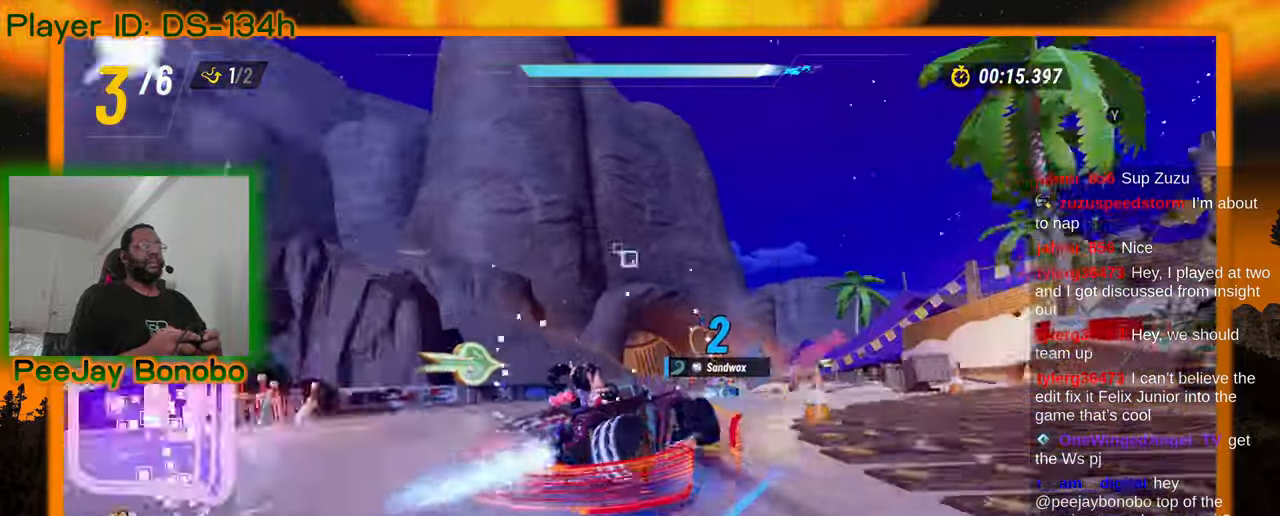
{"dt_ms": 500, "buttons": [], "left_stick": "center"}
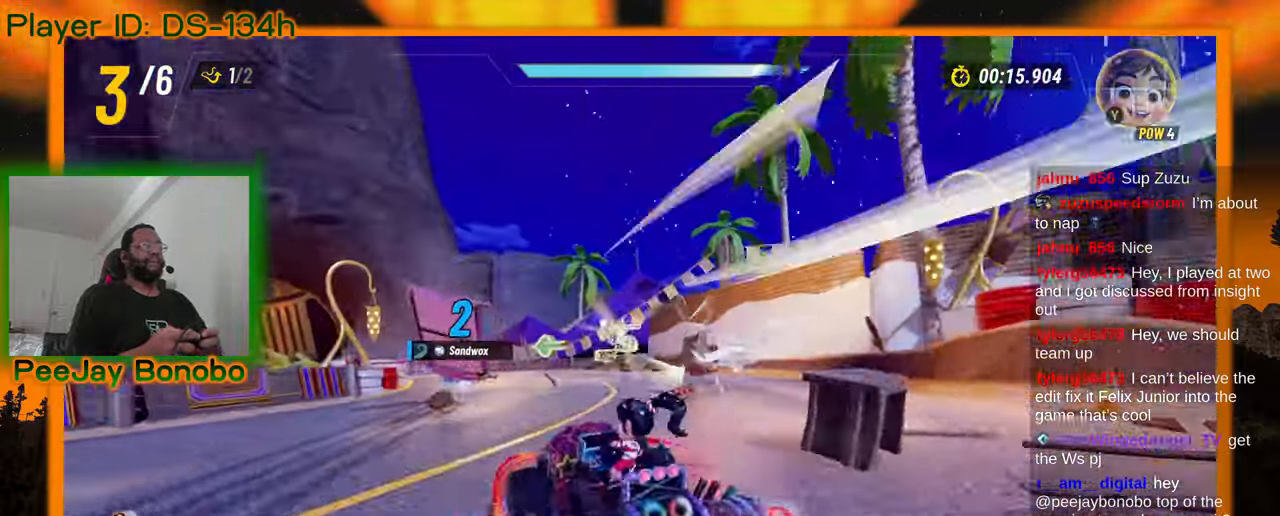
{"dt_ms": 500, "buttons": [], "left_stick": "up-left", "events": [[17, "left_stick", "right"], [300, "left_stick", "up-left"]]}
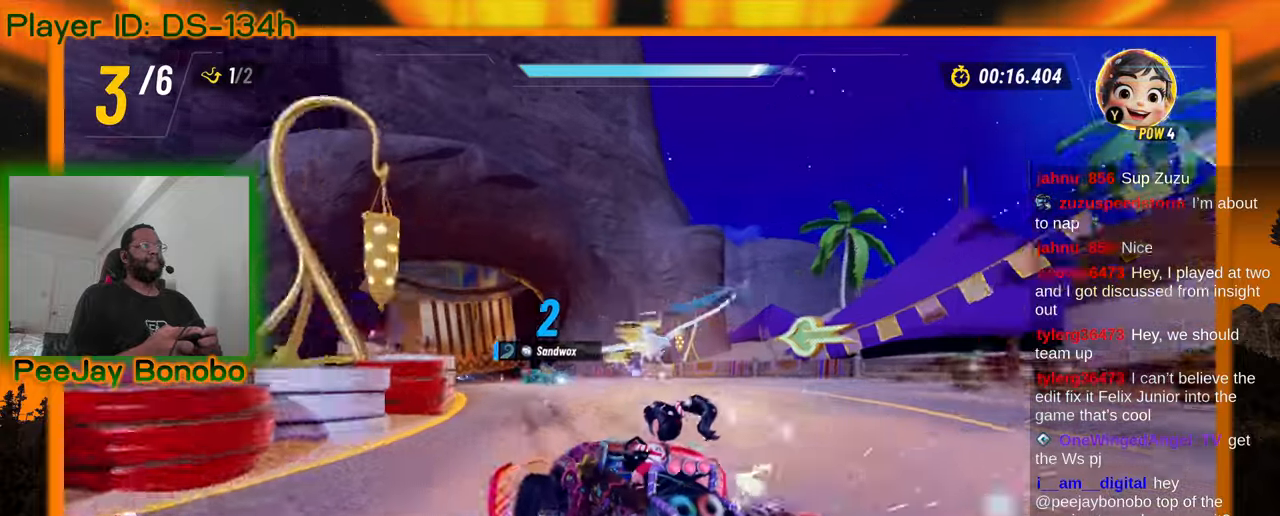
{"dt_ms": 500, "buttons": [], "left_stick": "right", "events": [[200, "left_stick", "center"], [300, "left_stick", "left"], [417, "left_stick", "right"]]}
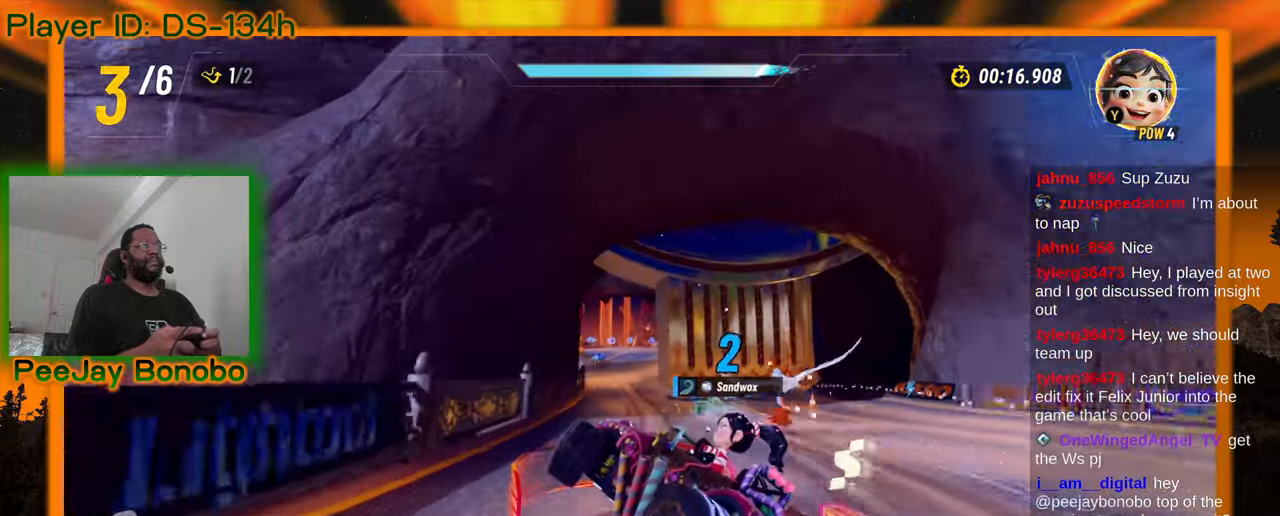
{"dt_ms": 500, "buttons": [], "left_stick": "center", "events": [[450, "left_stick", "center"]]}
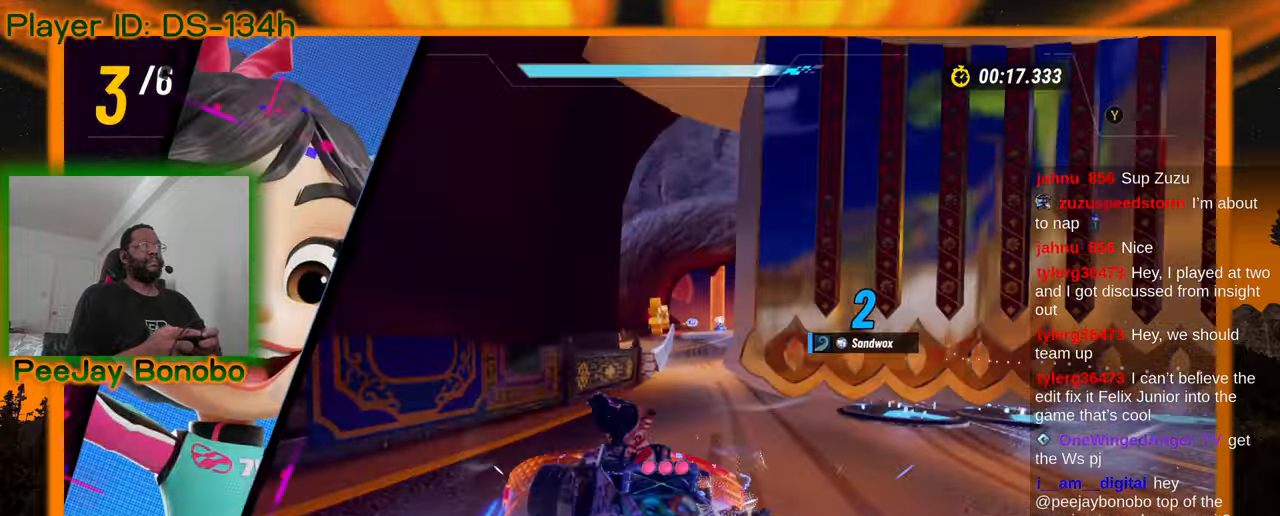
{"dt_ms": 1000, "buttons": [], "left_stick": "right"}
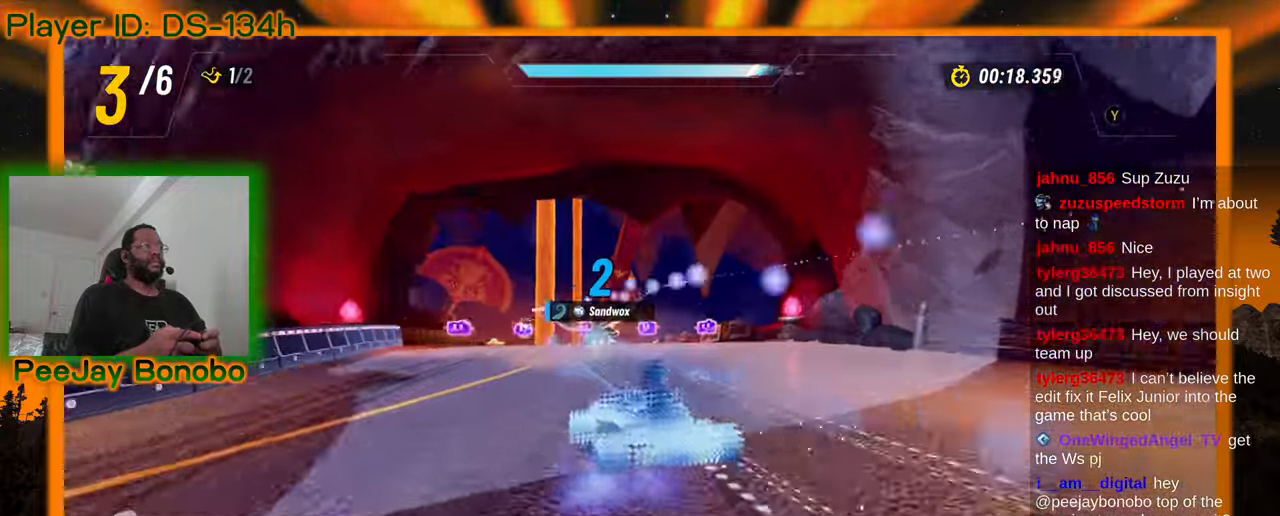
{"dt_ms": 500, "buttons": [], "left_stick": "right", "events": []}
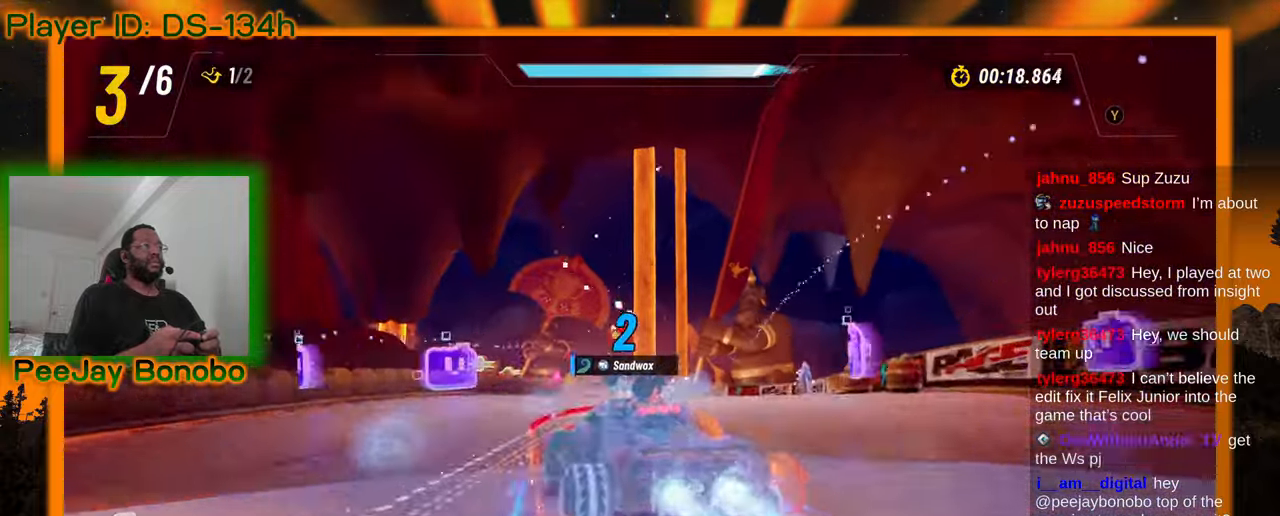
{"dt_ms": 500, "buttons": [], "left_stick": "right", "events": []}
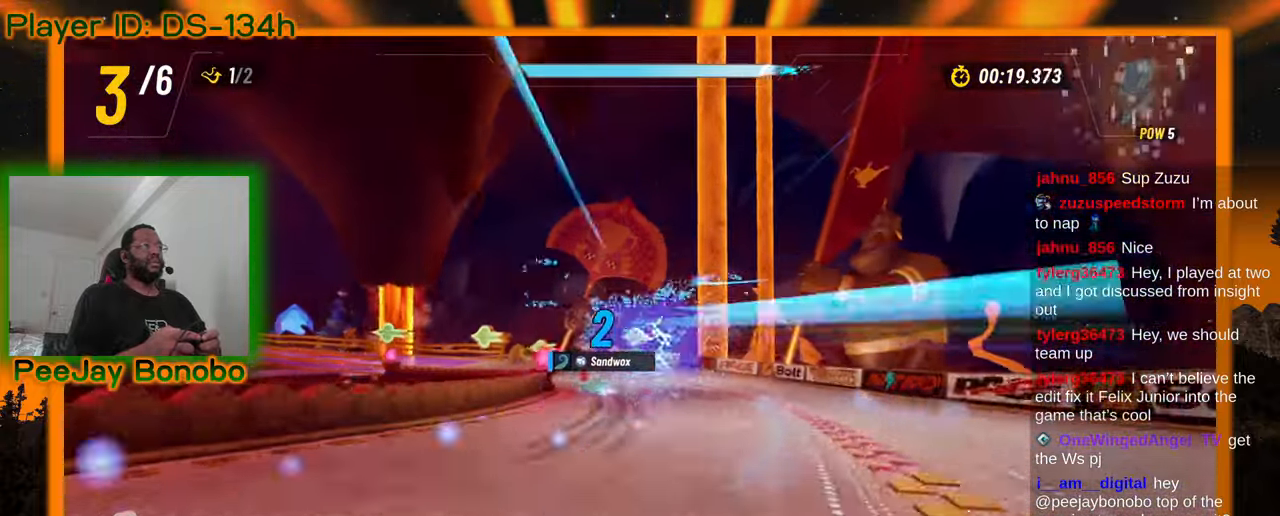
{"dt_ms": 500, "buttons": [], "left_stick": "left", "events": [[67, "left_stick", "center"], [150, "left_stick", "left"]]}
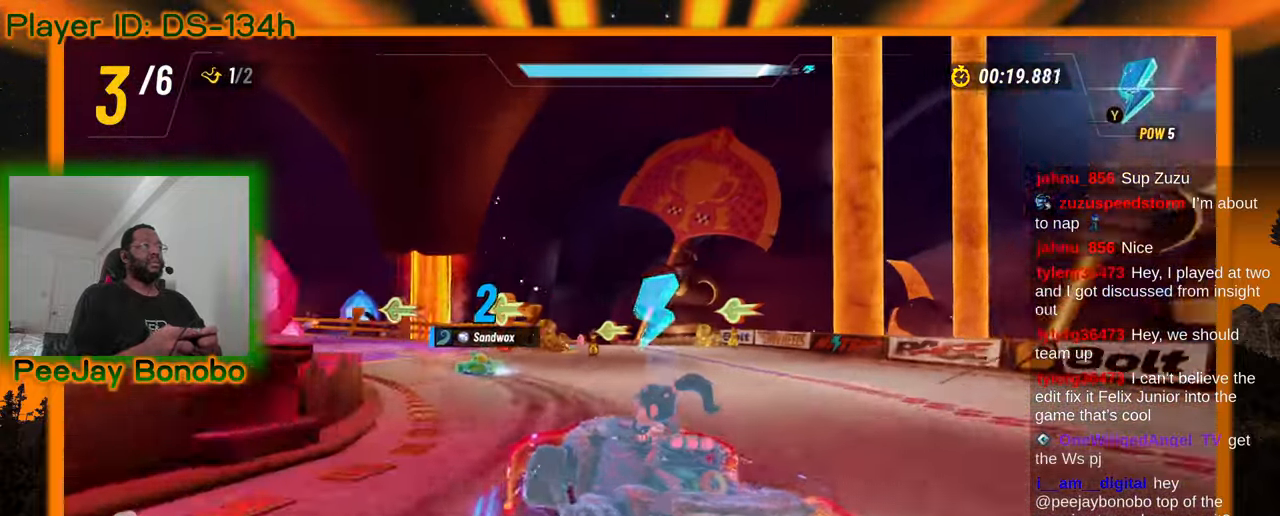
{"dt_ms": 500, "buttons": [], "left_stick": "up-left", "events": [[467, "left_stick", "up-left"]]}
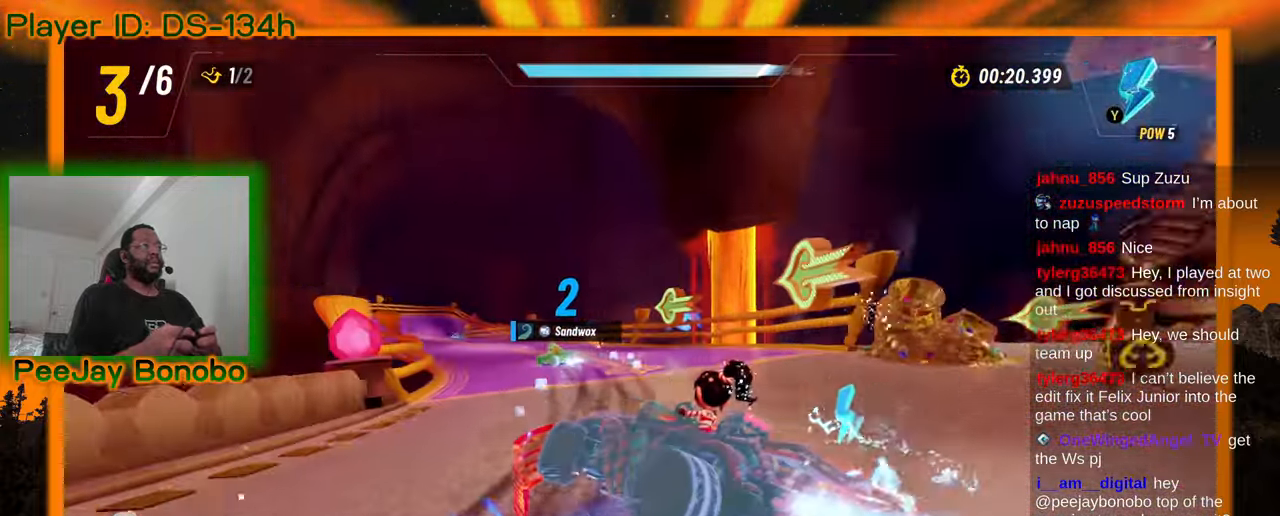
{"dt_ms": 1000, "buttons": [], "left_stick": "center", "events": [[17, "left_stick", "up"], [67, "left_stick", "right"], [900, "left_stick", "center"]]}
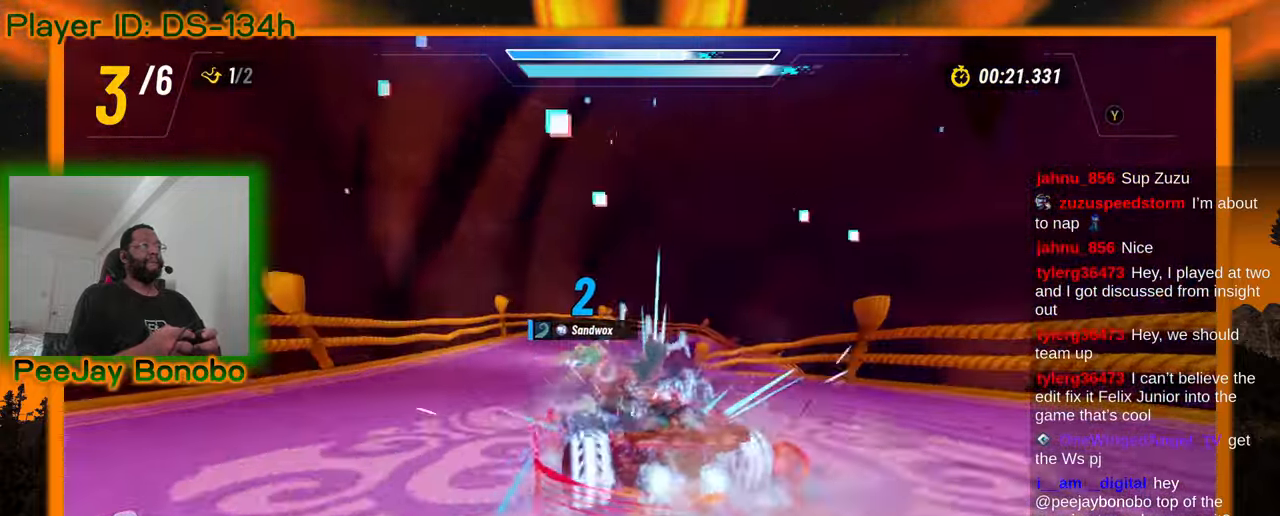
{"dt_ms": 500, "buttons": [], "left_stick": "center", "events": []}
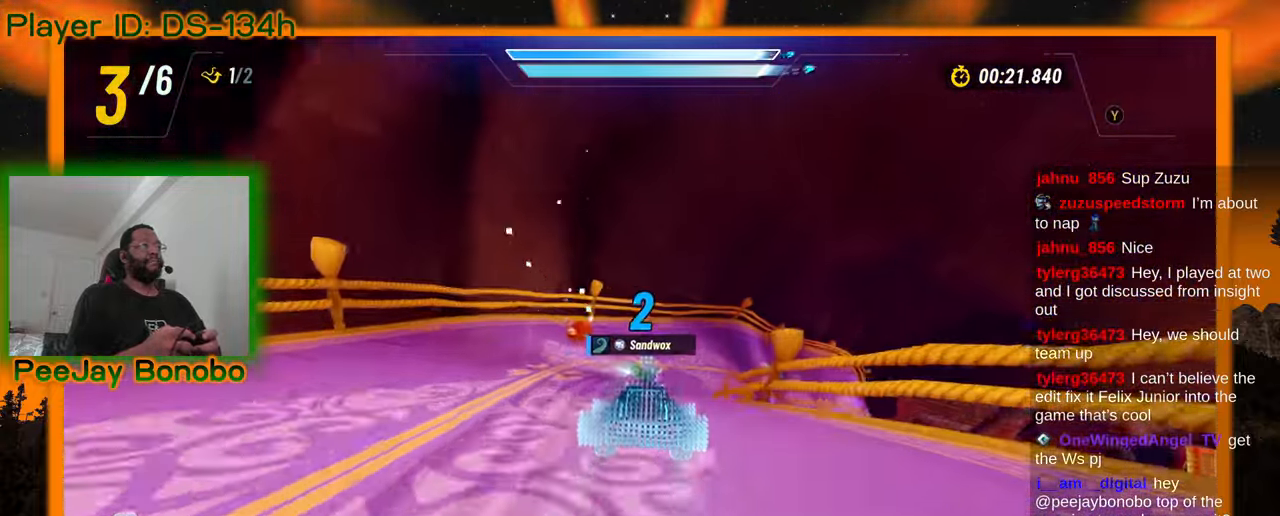
{"dt_ms": 500, "buttons": [], "left_stick": "center", "events": [[100, "left_stick", "right"], [317, "left_stick", "center"]]}
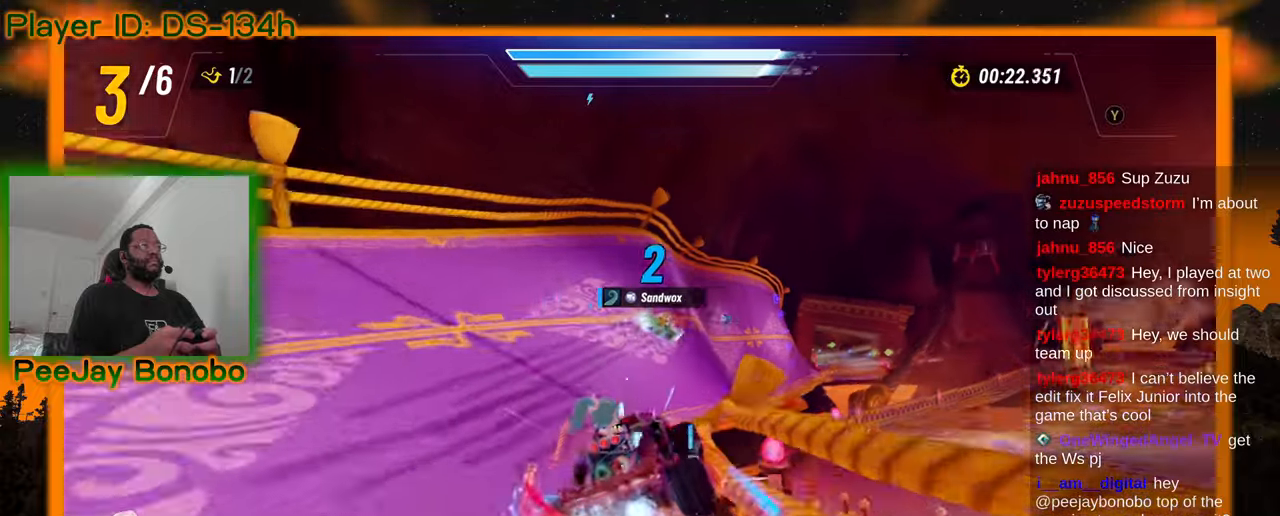
{"dt_ms": 1000, "buttons": [], "left_stick": "right", "events": [[183, "left_stick", "right"], [400, "left_stick", "center"], [983, "left_stick", "right"]]}
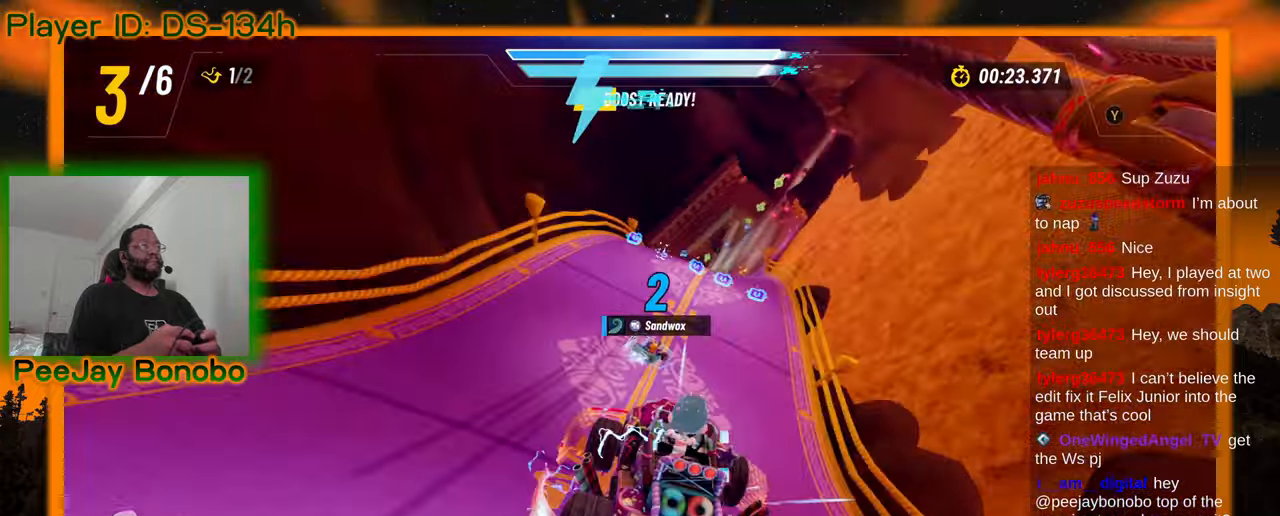
{"dt_ms": 500, "buttons": [], "left_stick": "center", "events": [[83, "DPAD_DOWN", "down"], [117, "left_stick", "center"], [133, "DPAD_DOWN", "up"]]}